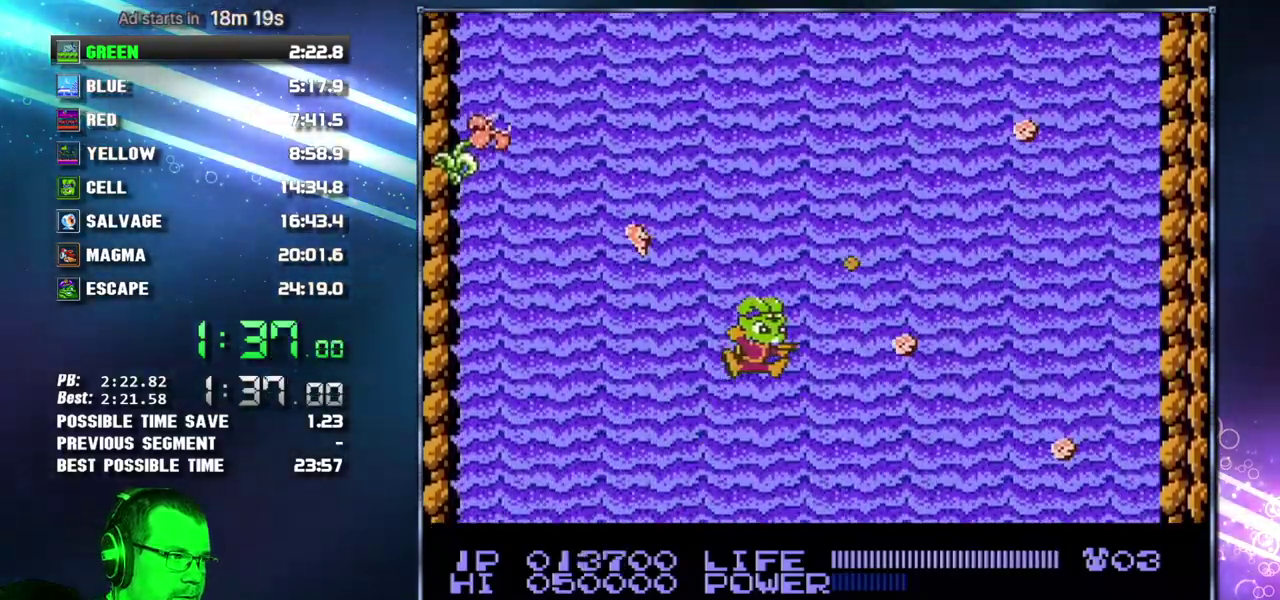
Gameplay with a controller (Nintendo layout); each line is a JSON object with the inputs held at the frame after it. "events" lists button and stick changes between this image and that frame as [ms after this image, input, new state], when the widget could be followed in between. Not read: L3 R3 START.
{"buttons": ["DPAD_RIGHT"], "events": [[50, "B", "up"], [233, "B", "down"], [300, "B", "up"]]}
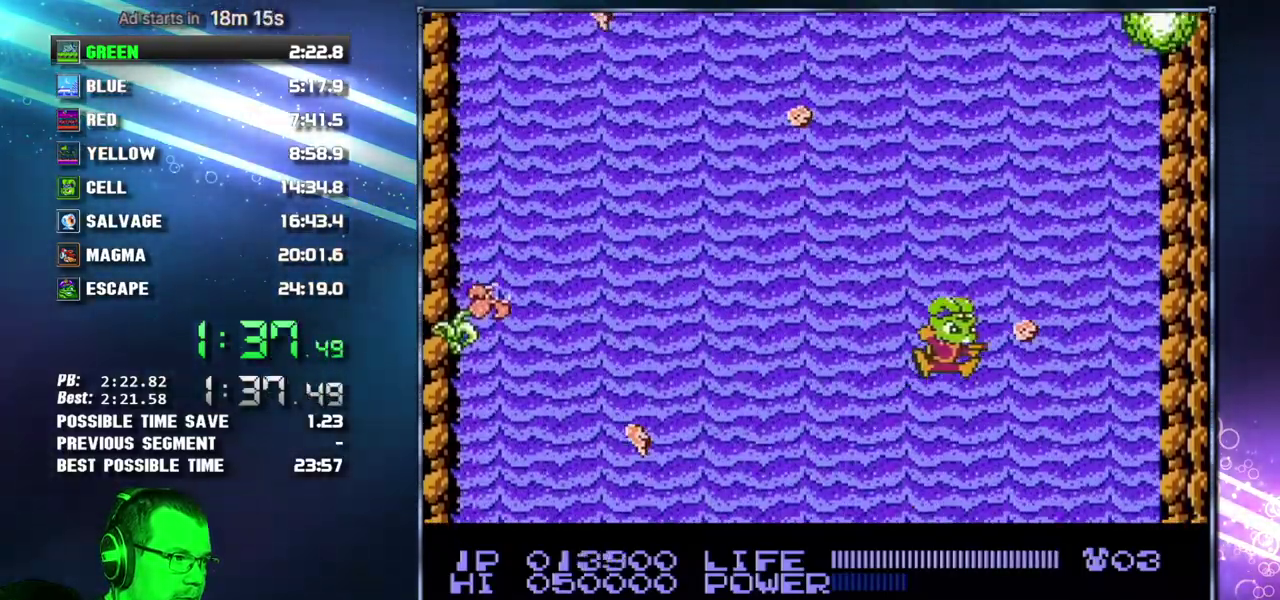
{"buttons": [], "events": [[117, "DPAD_RIGHT", "up"], [333, "DPAD_RIGHT", "down"], [483, "DPAD_RIGHT", "up"]]}
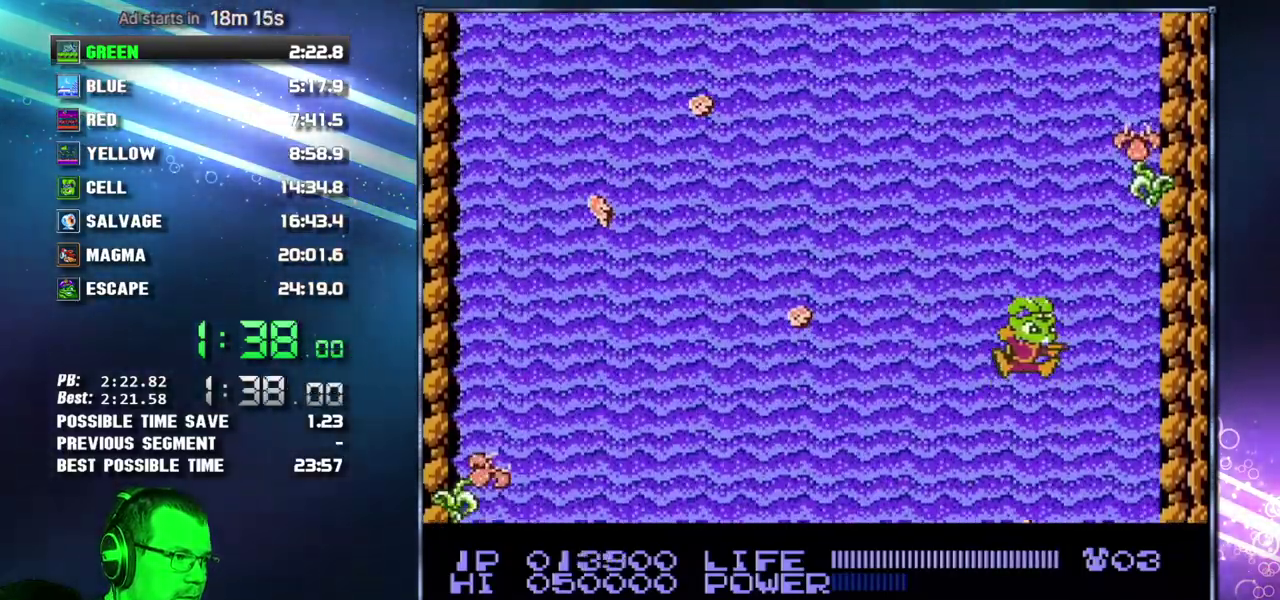
{"buttons": ["DPAD_RIGHT"], "events": [[467, "DPAD_RIGHT", "down"]]}
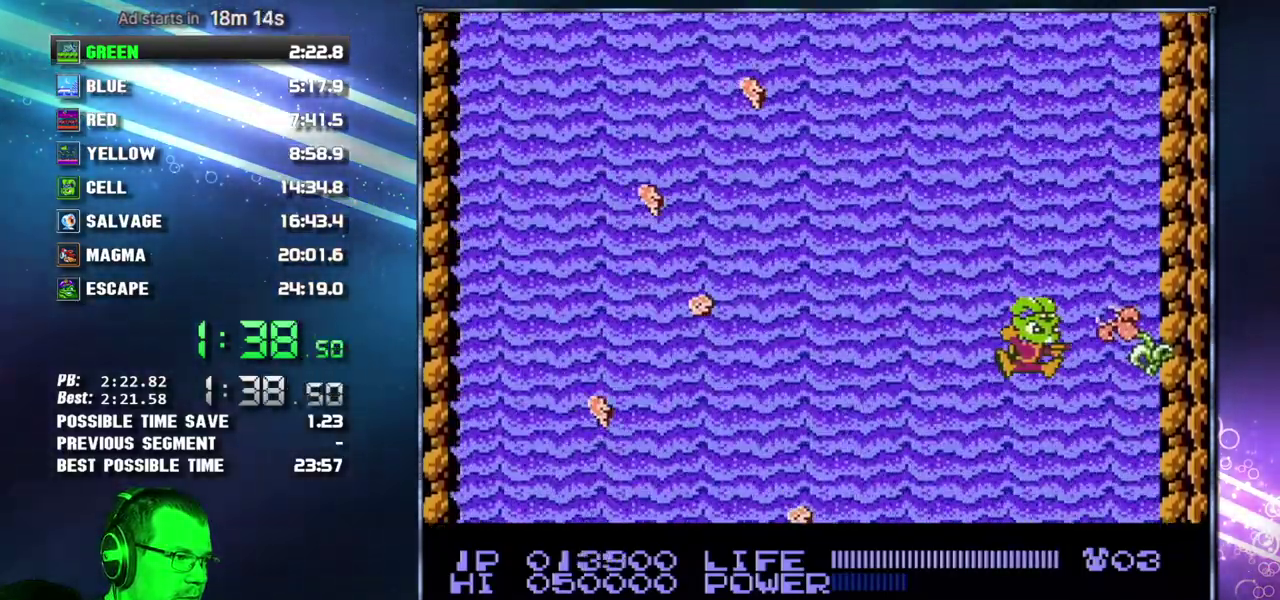
{"buttons": [], "events": [[17, "DPAD_RIGHT", "up"]]}
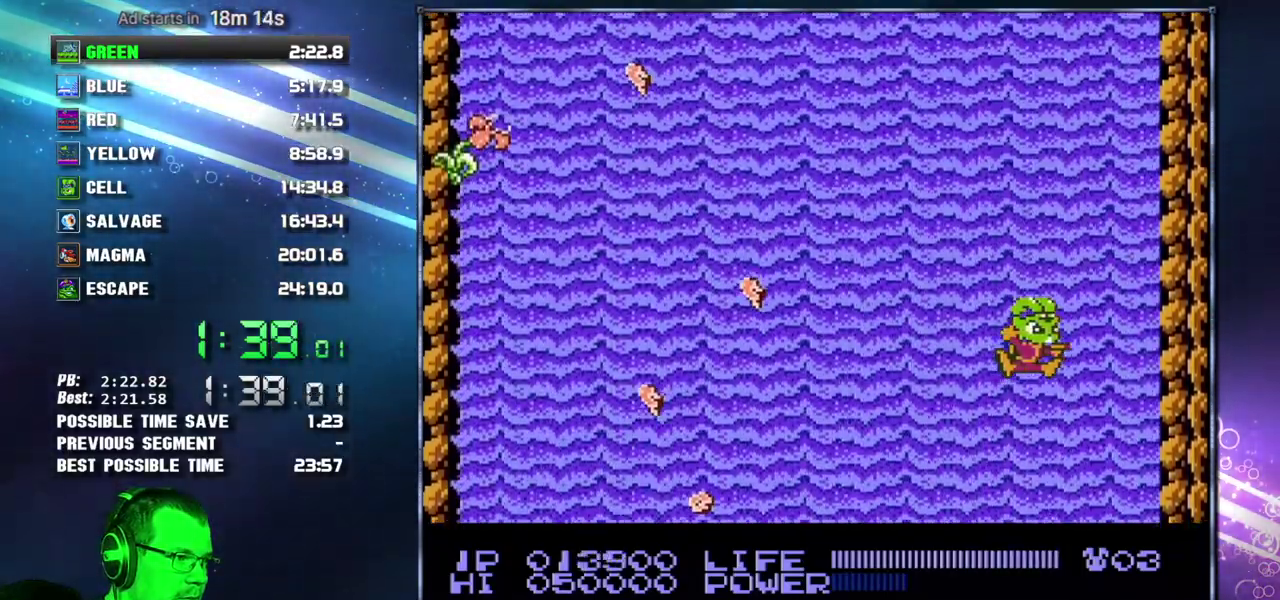
{"buttons": [], "events": [[50, "B", "down"], [150, "B", "up"], [300, "B", "down"], [367, "B", "up"]]}
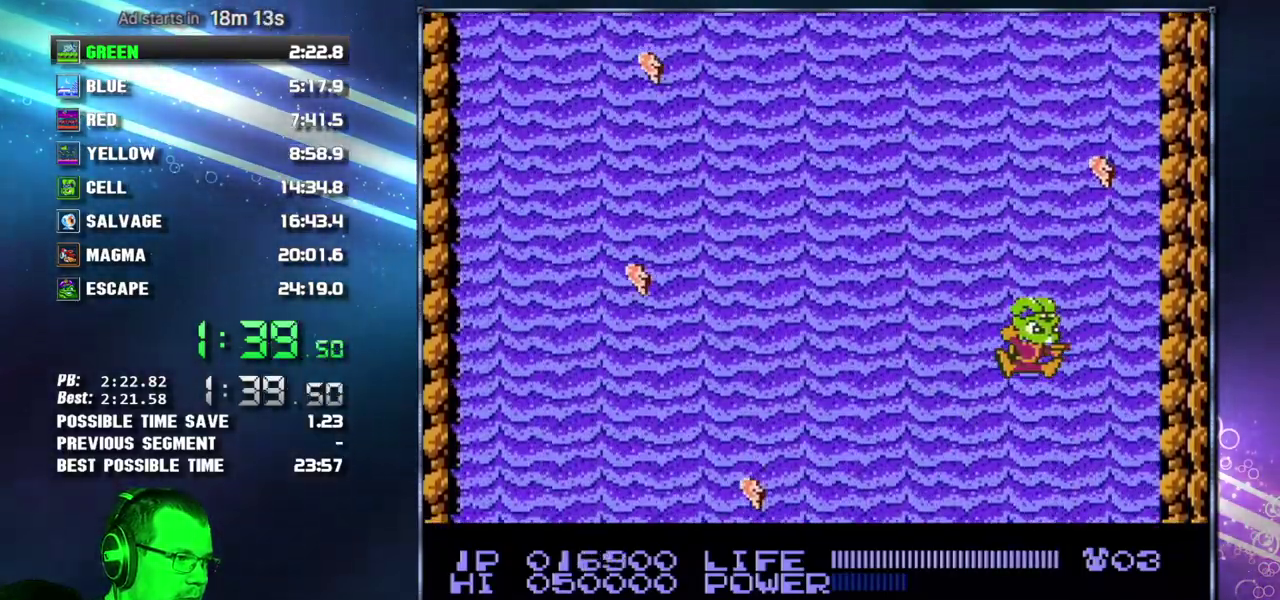
{"buttons": ["B"], "events": [[150, "B", "down"], [233, "B", "up"], [300, "B", "down"], [400, "B", "up"], [450, "B", "down"]]}
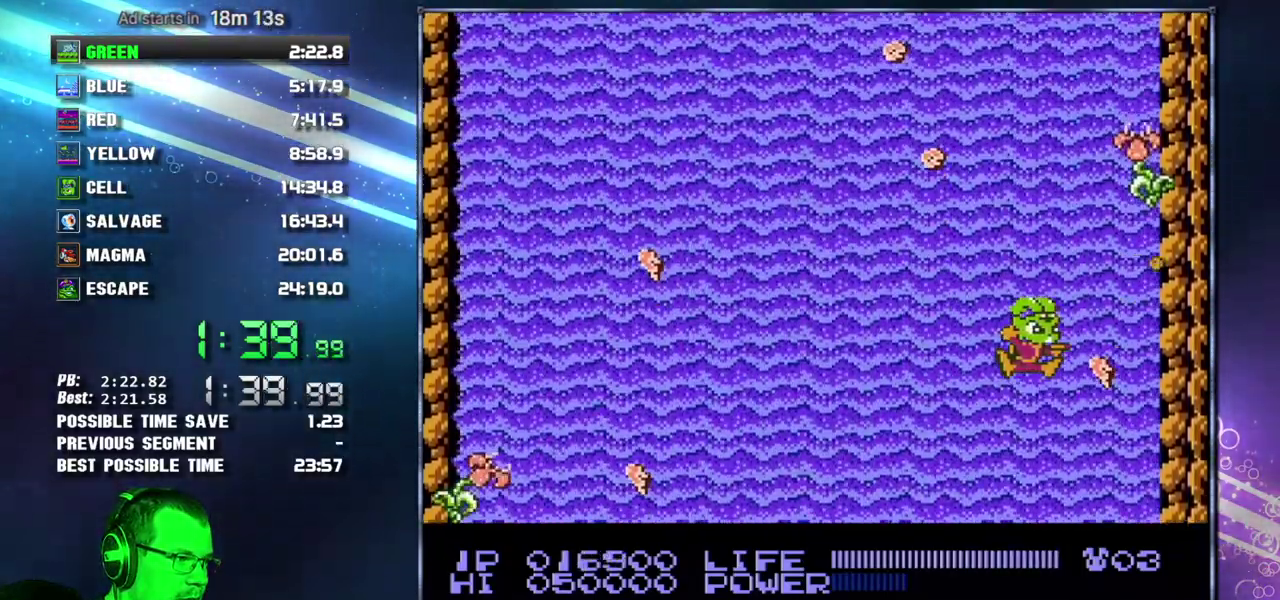
{"buttons": [], "events": [[50, "B", "up"], [150, "B", "down"], [217, "B", "up"]]}
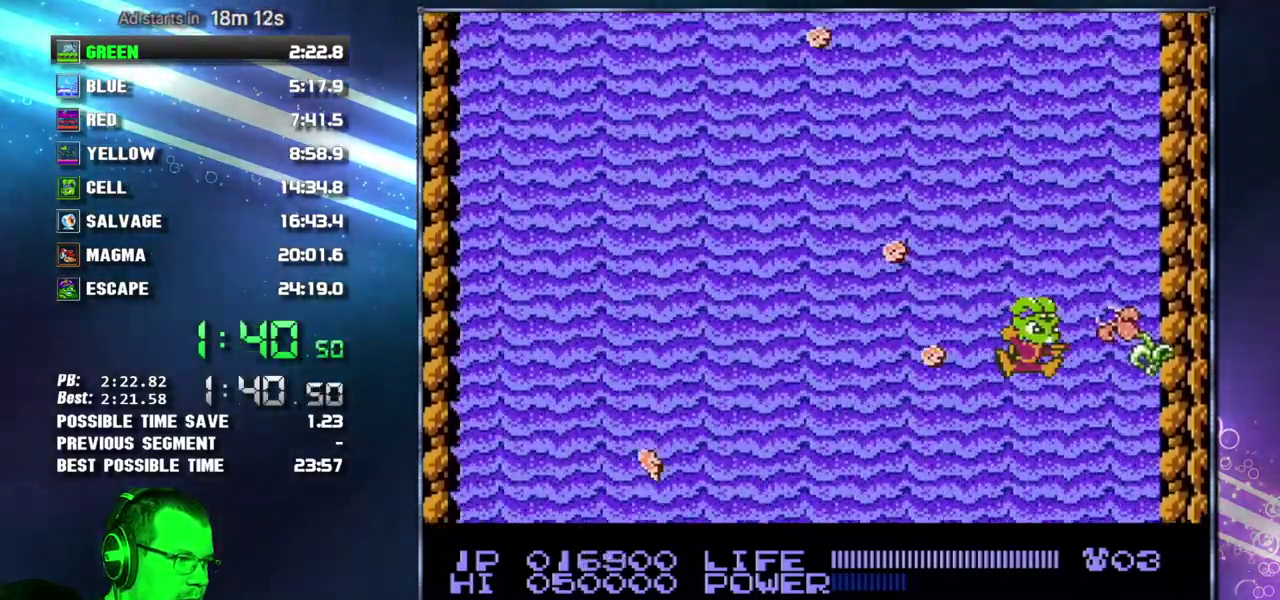
{"buttons": [], "events": []}
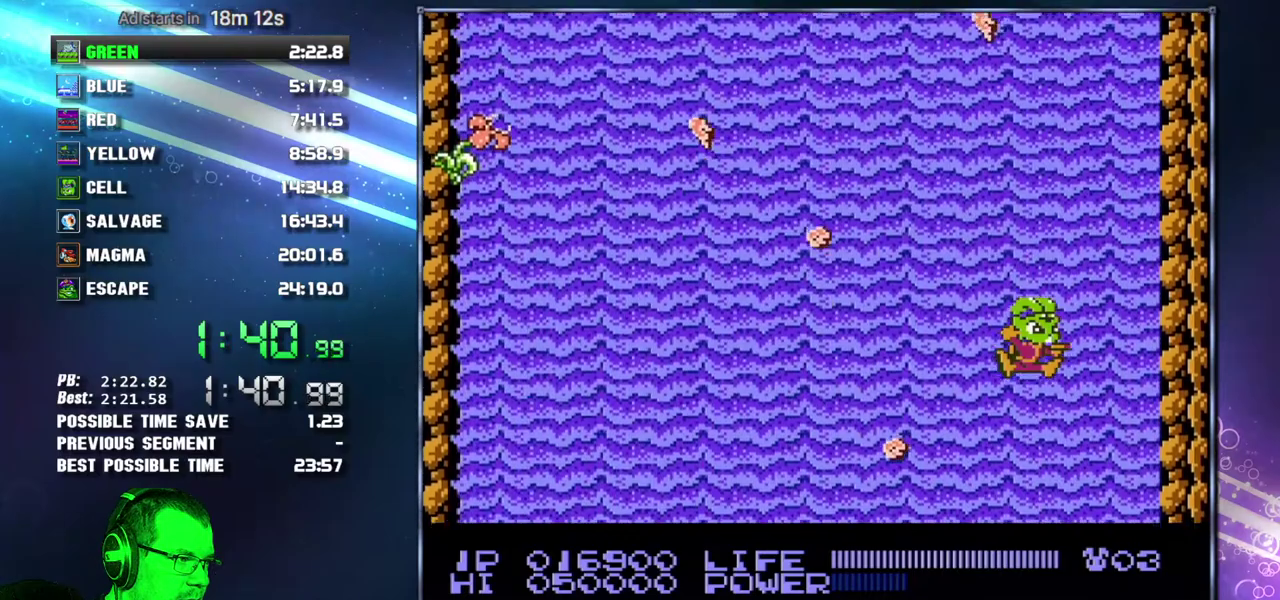
{"buttons": [], "events": [[150, "DPAD_RIGHT", "down"], [233, "DPAD_RIGHT", "up"]]}
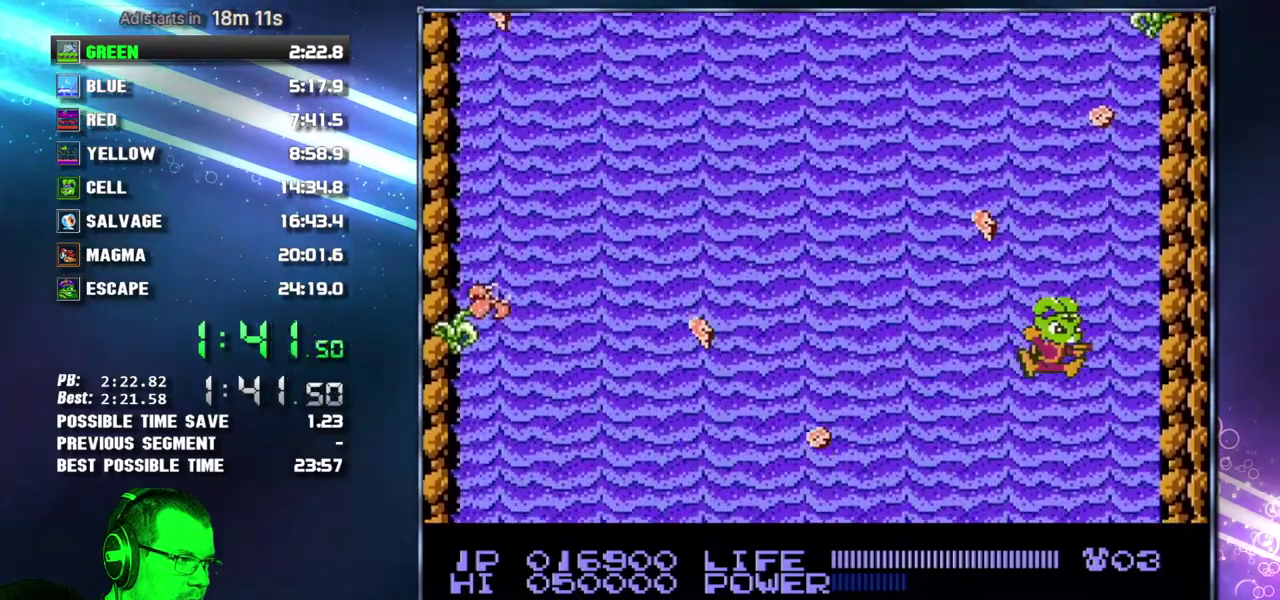
{"buttons": [], "events": []}
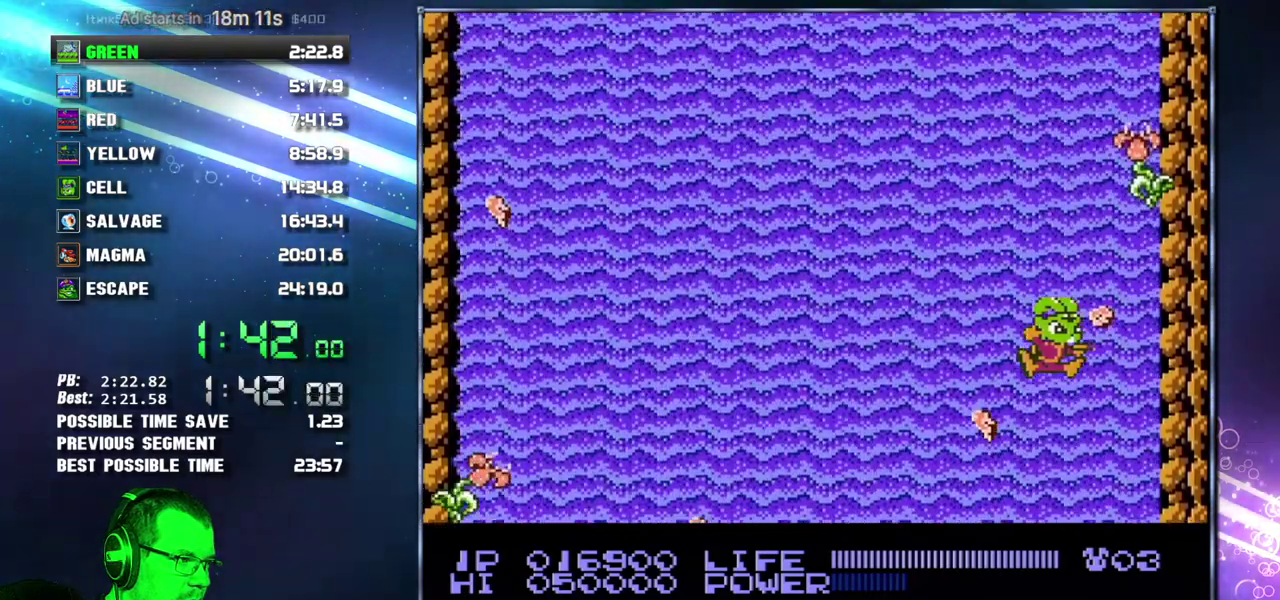
{"buttons": ["DPAD_RIGHT"], "events": [[267, "DPAD_RIGHT", "down"], [367, "DPAD_RIGHT", "up"], [483, "DPAD_RIGHT", "down"]]}
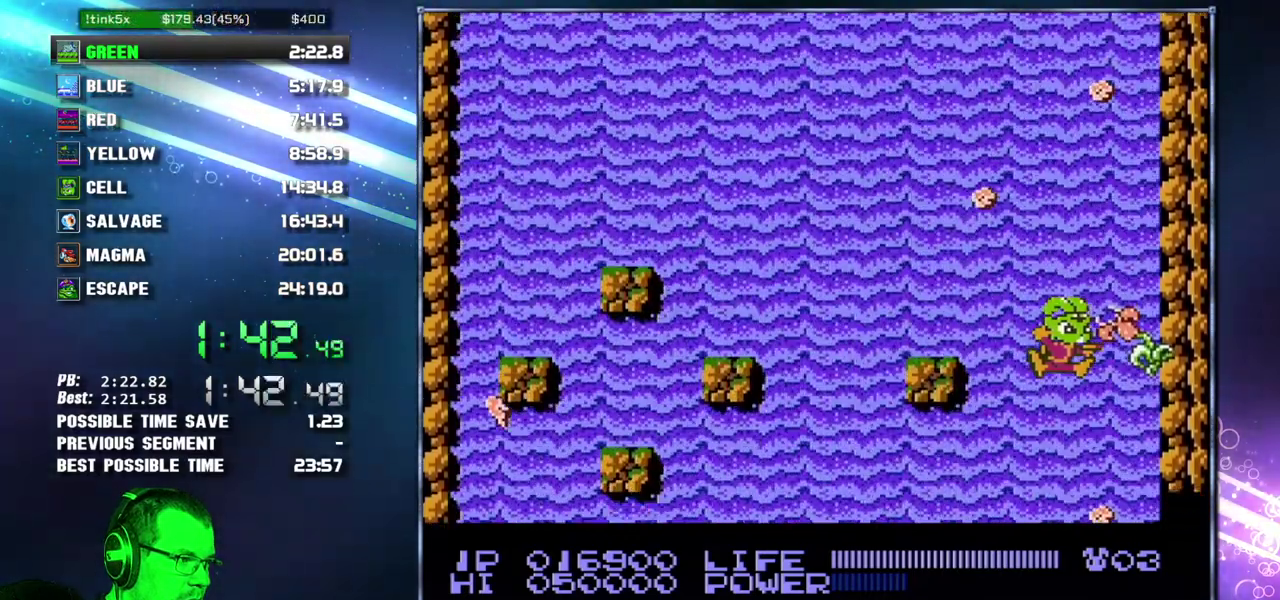
{"buttons": ["DPAD_RIGHT"], "events": [[117, "B", "down"], [183, "B", "up"]]}
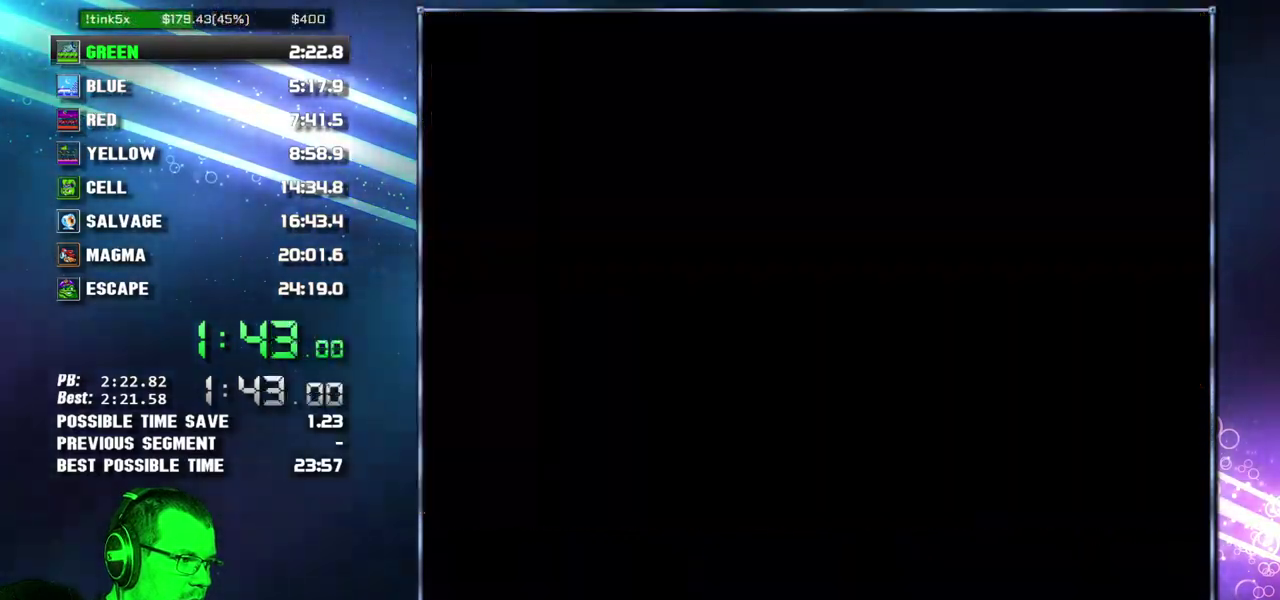
{"buttons": ["DPAD_RIGHT"], "events": []}
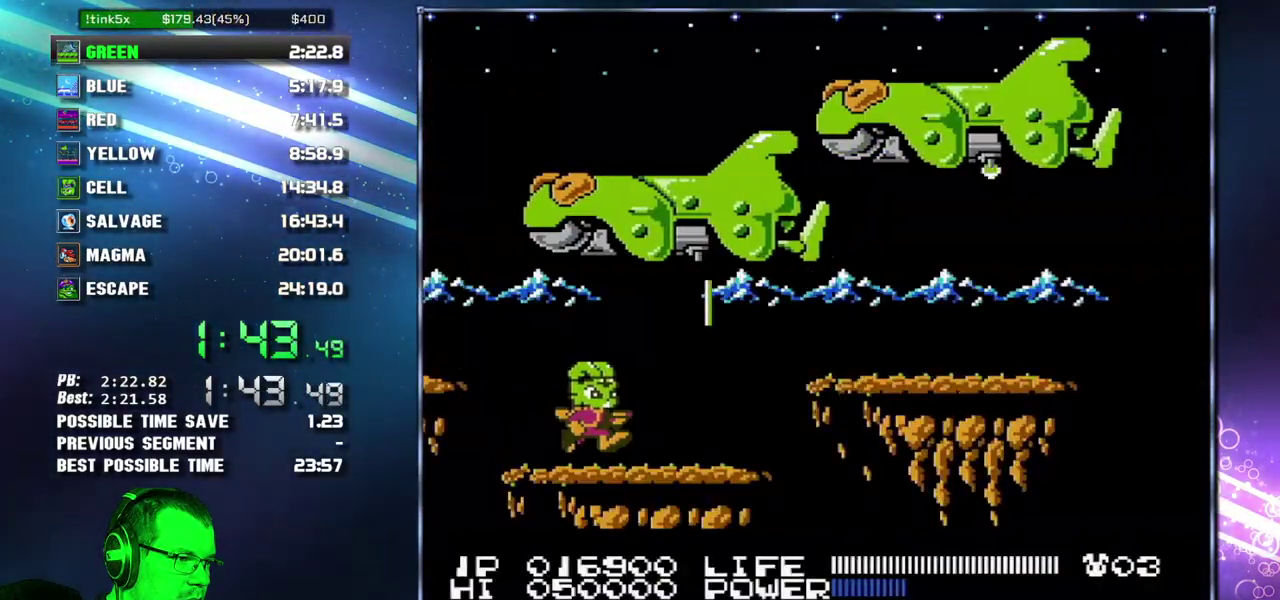
{"buttons": ["A", "DPAD_RIGHT"], "events": [[217, "A", "down"]]}
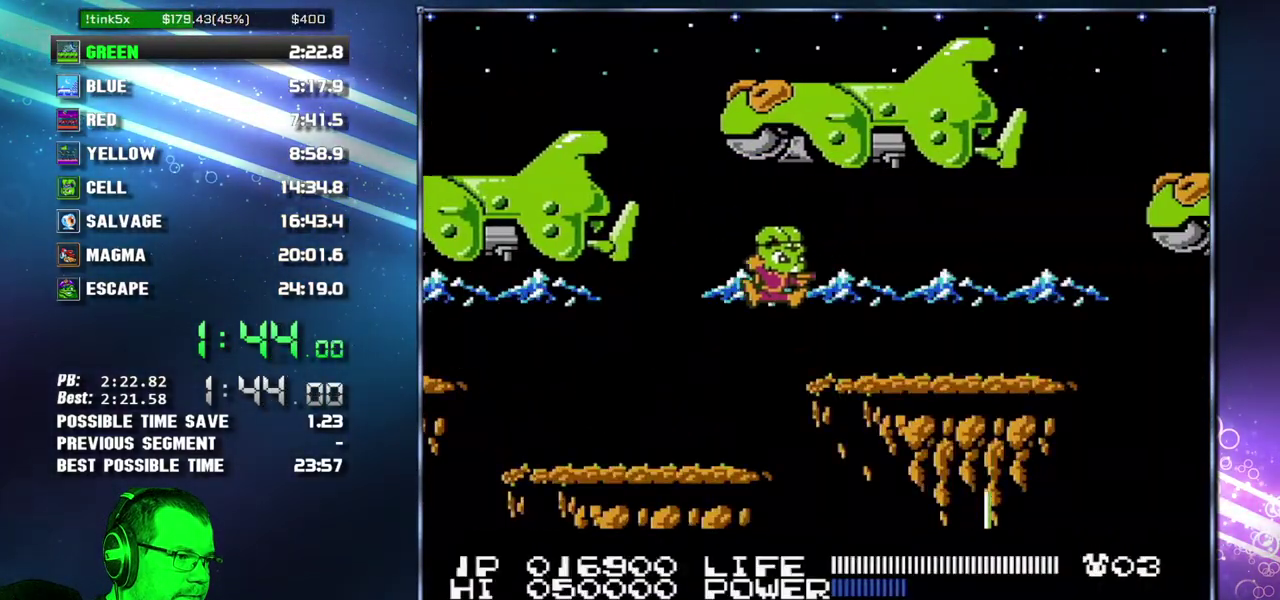
{"buttons": ["DPAD_RIGHT"], "events": [[50, "A", "up"]]}
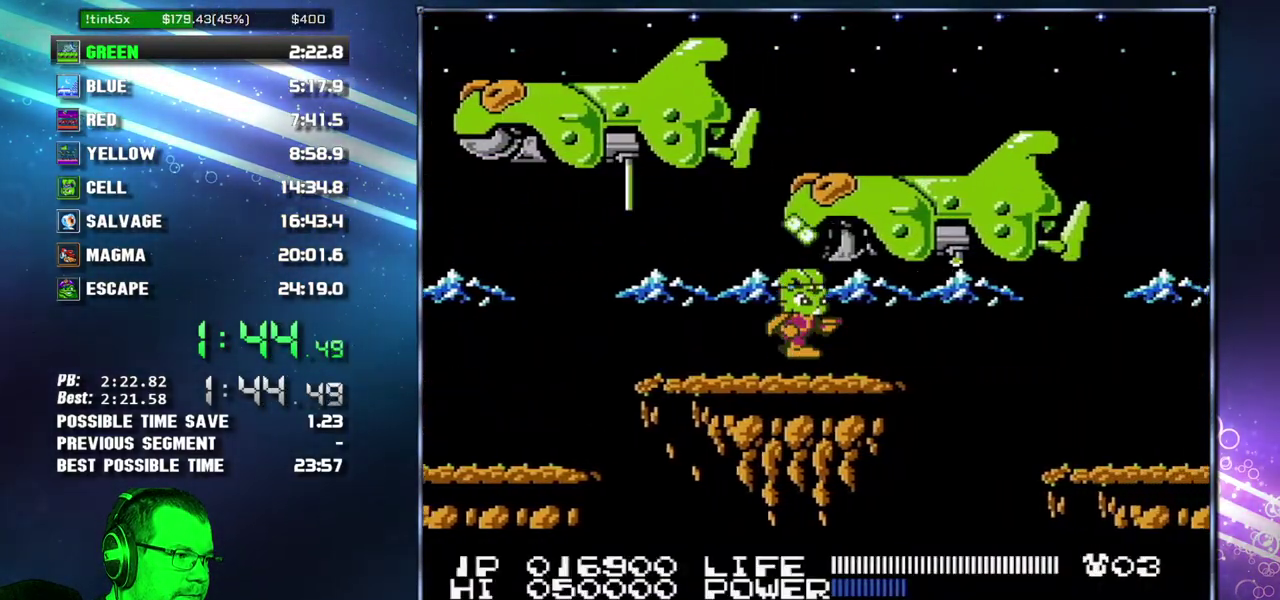
{"buttons": ["DPAD_RIGHT"], "events": [[267, "A", "down"], [367, "A", "up"]]}
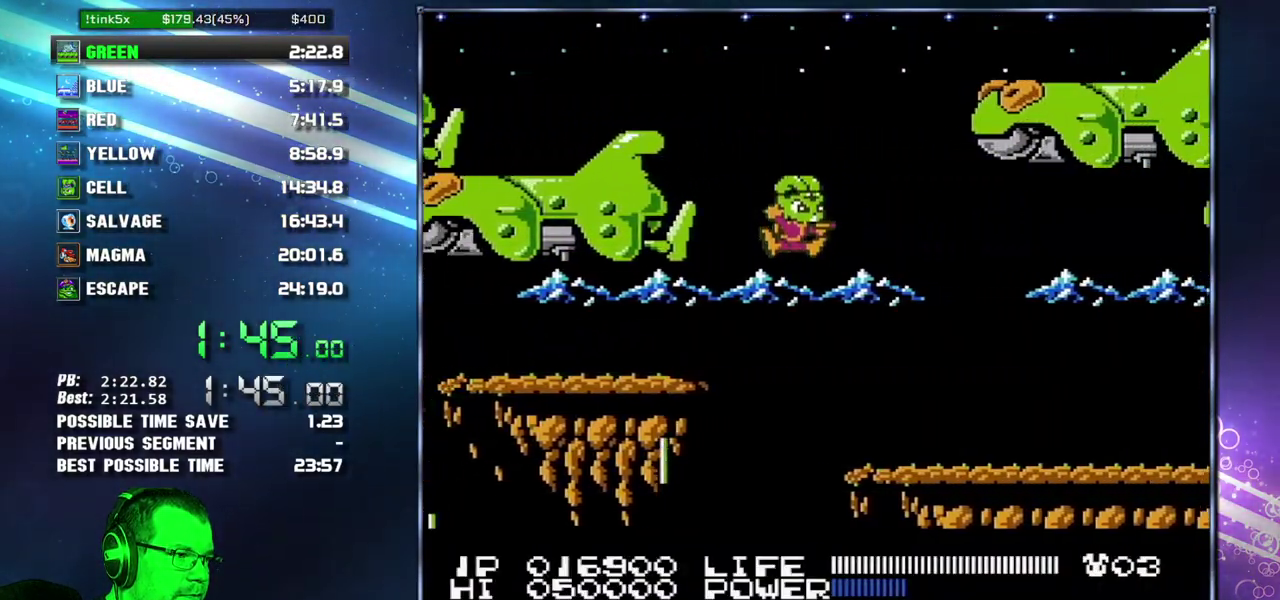
{"buttons": ["DPAD_RIGHT"], "events": []}
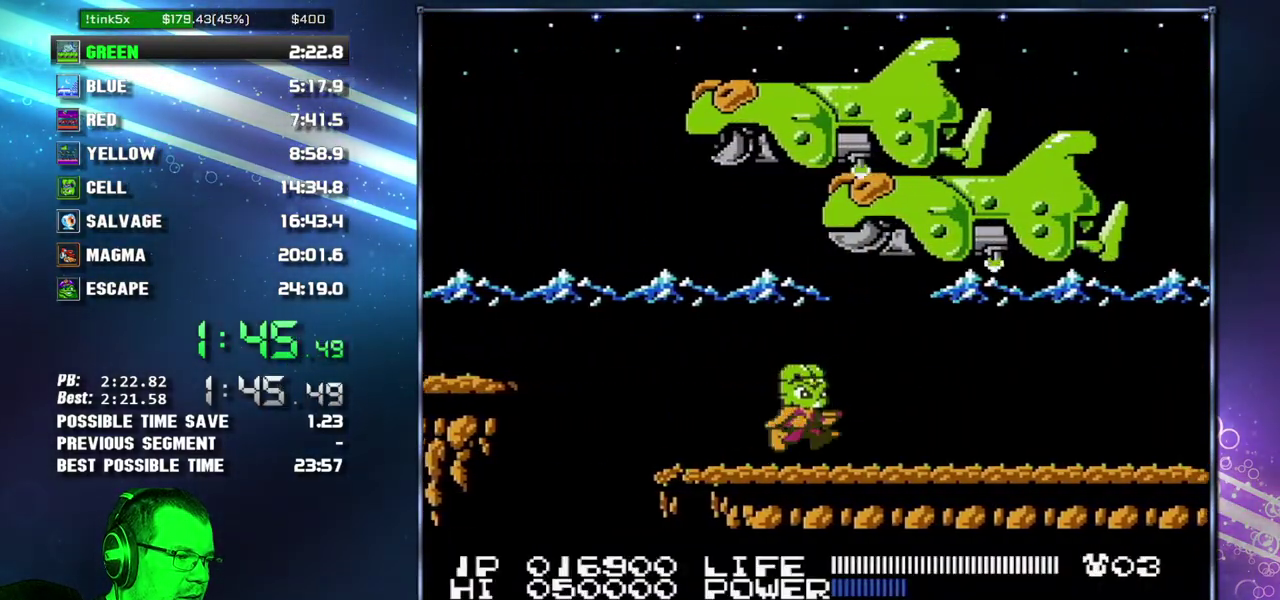
{"buttons": ["DPAD_RIGHT"], "events": []}
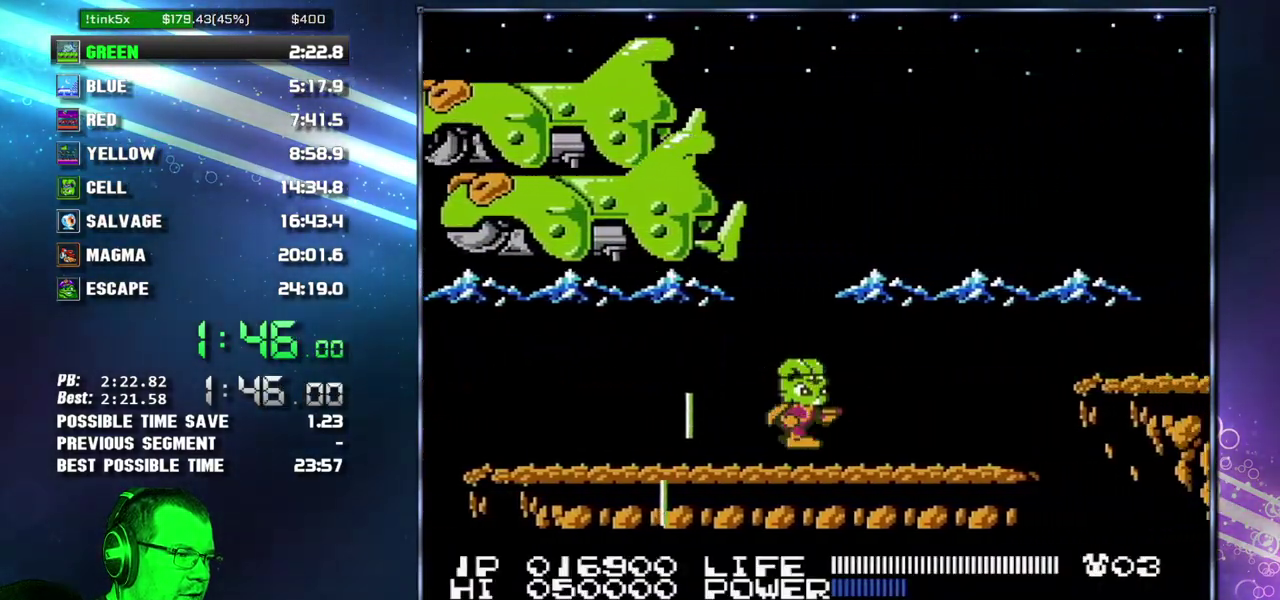
{"buttons": ["A", "DPAD_RIGHT"], "events": [[467, "A", "down"]]}
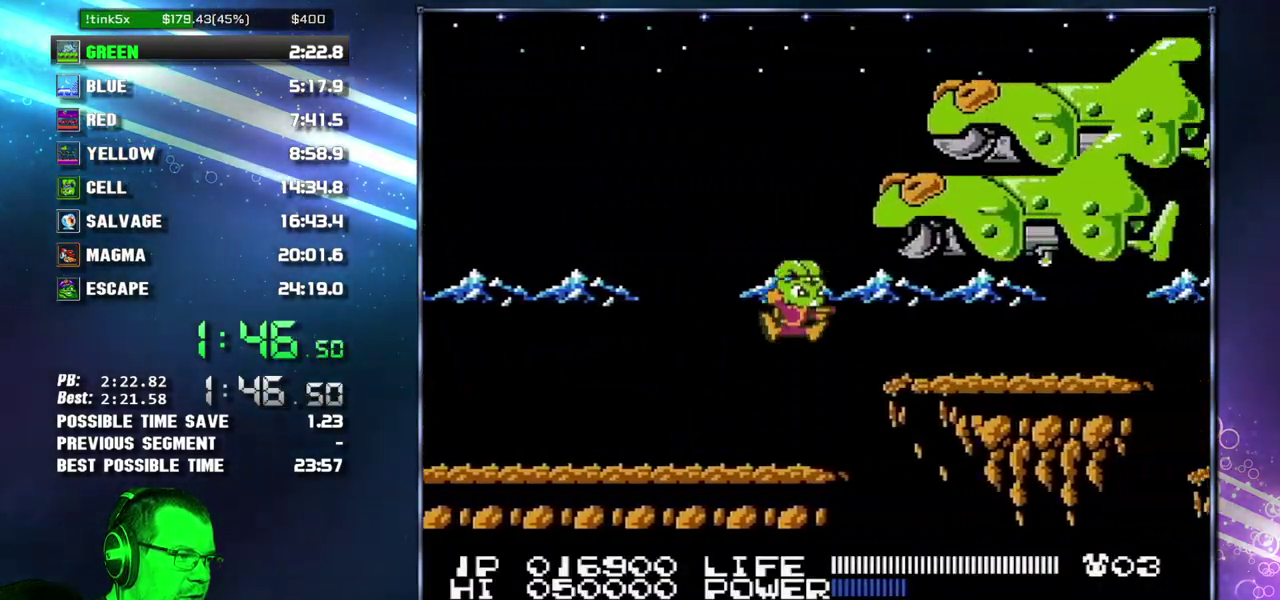
{"buttons": ["A"], "events": [[50, "A", "up"], [400, "DPAD_RIGHT", "up"], [467, "A", "down"]]}
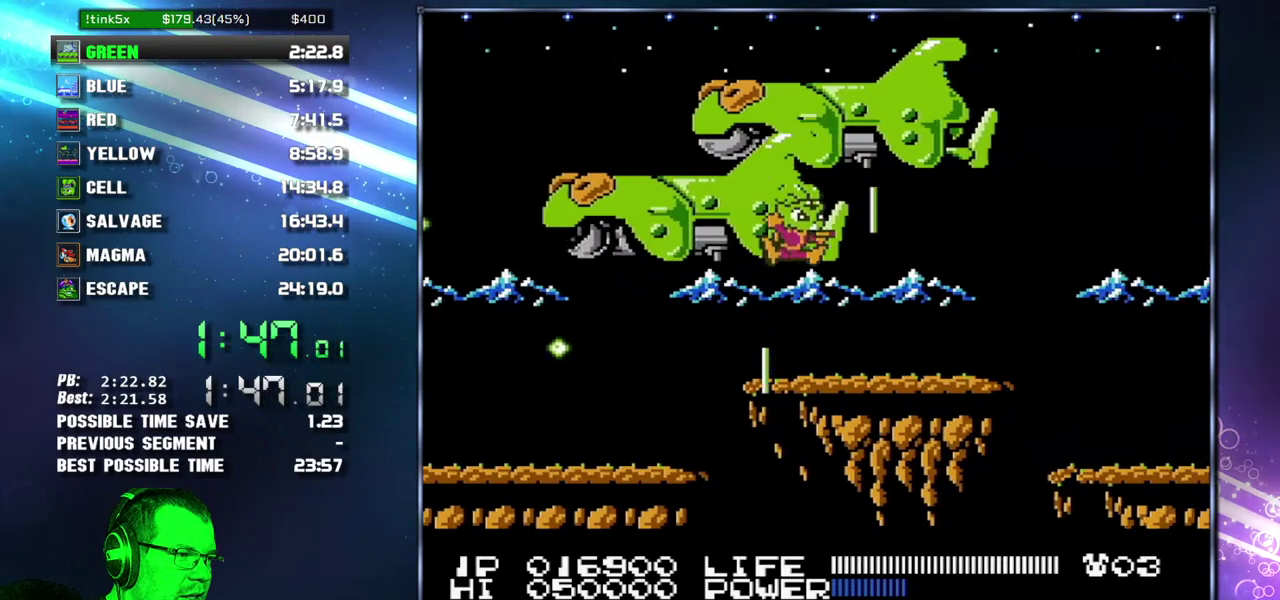
{"buttons": ["DPAD_RIGHT"], "events": [[17, "DPAD_RIGHT", "down"], [83, "A", "up"]]}
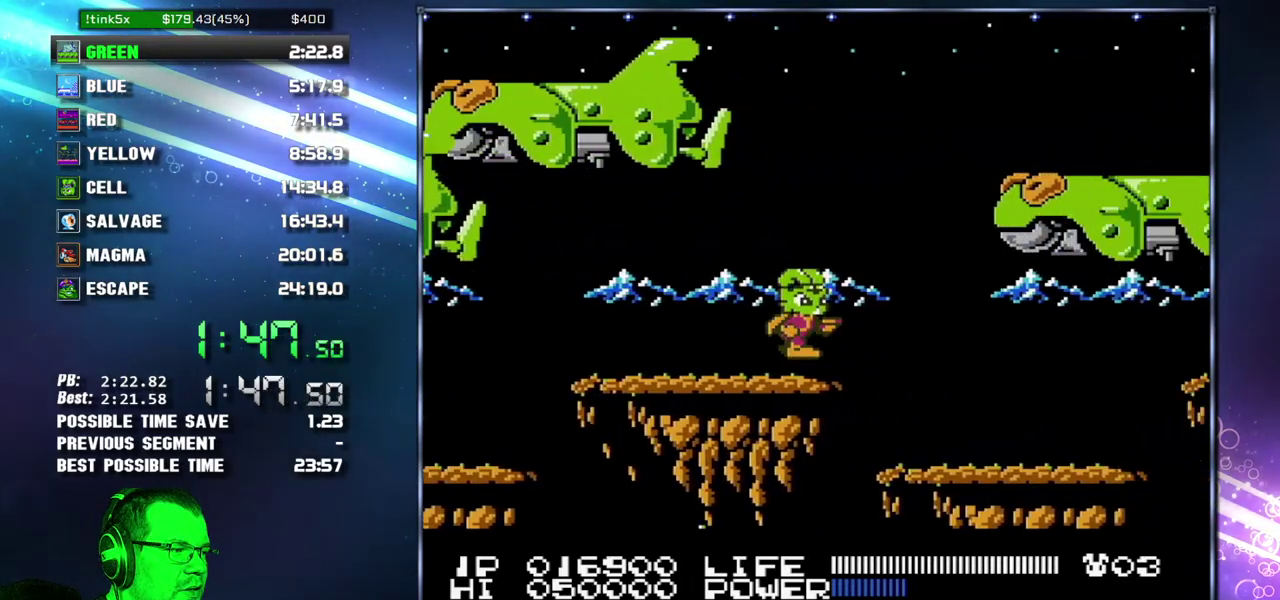
{"buttons": ["DPAD_RIGHT"], "events": []}
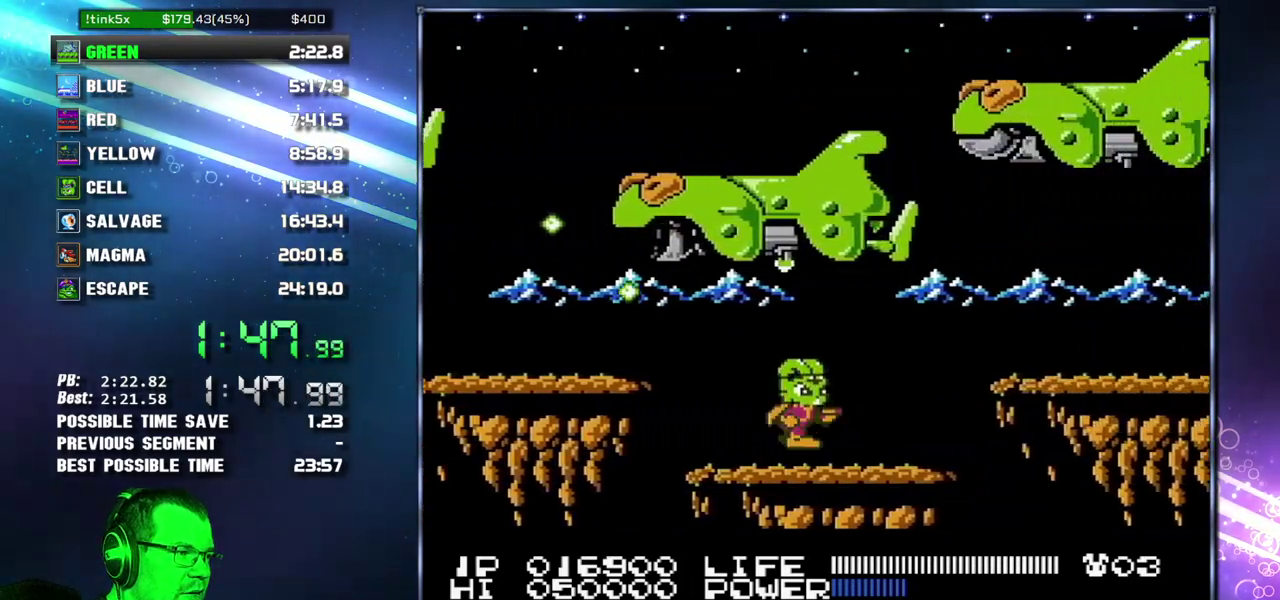
{"buttons": [], "events": [[267, "A", "down"], [367, "A", "up"], [483, "DPAD_RIGHT", "up"]]}
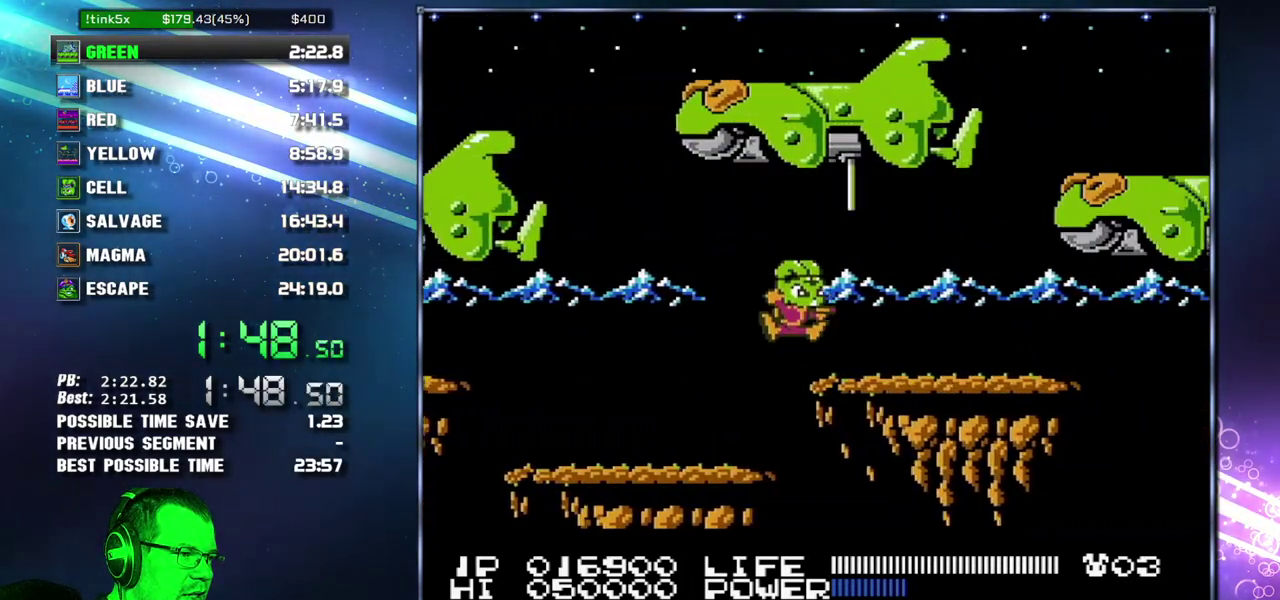
{"buttons": ["DPAD_RIGHT"], "events": [[117, "A", "down"], [183, "DPAD_RIGHT", "down"], [200, "A", "up"]]}
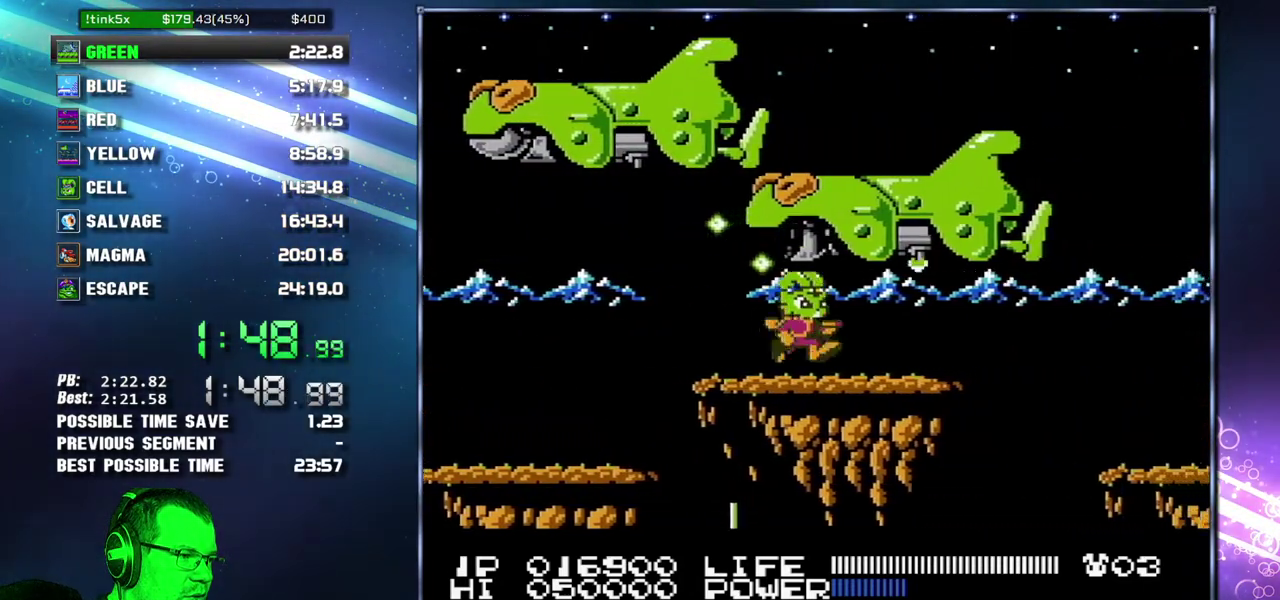
{"buttons": ["A", "DPAD_RIGHT"], "events": [[433, "A", "down"]]}